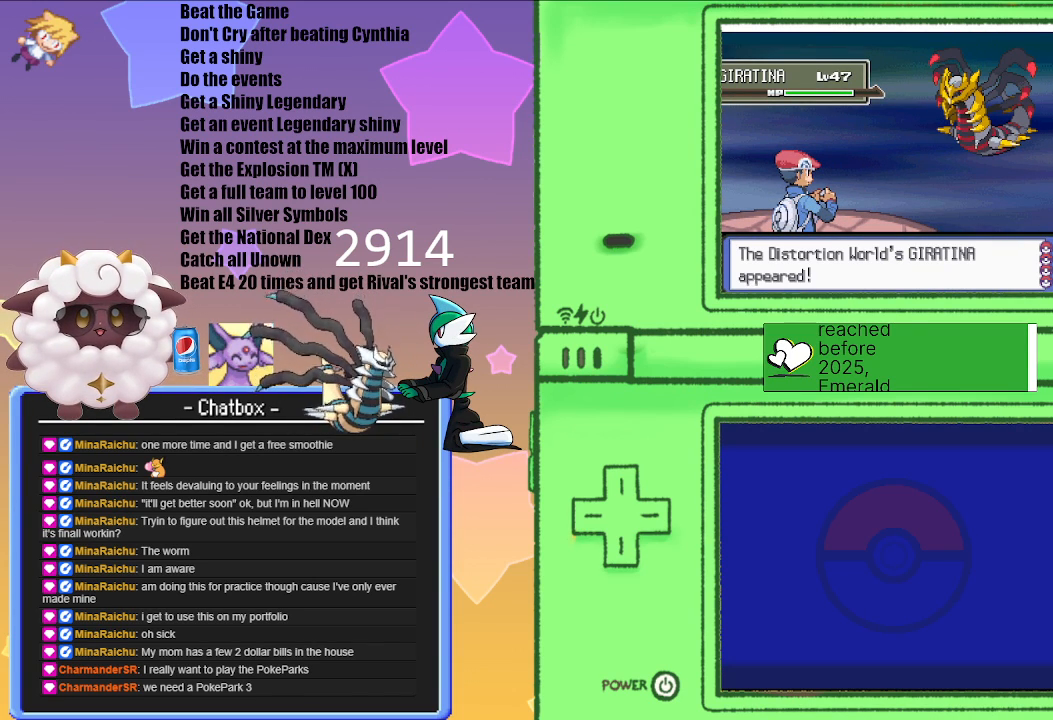
Gameplay with a controller (Nintendo layout); each line is a JSON object with the inputs held at the frame after it. "events" lists button and stick changes between this image and that frame as [ms after this image, input, new state], when the widget could be followed in between. Not read: L2 L3 R3.
{"buttons": [], "left_stick": "right", "right_stick": "center", "events": [[150, "left_stick", "right"]]}
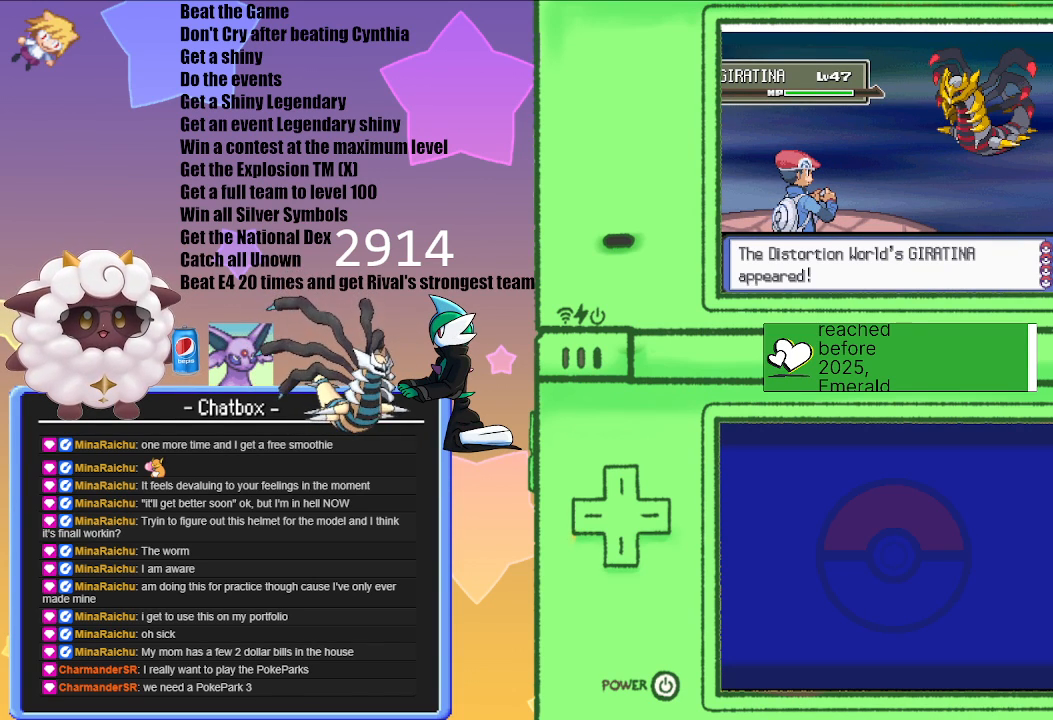
{"buttons": [], "left_stick": "right", "right_stick": "center", "events": []}
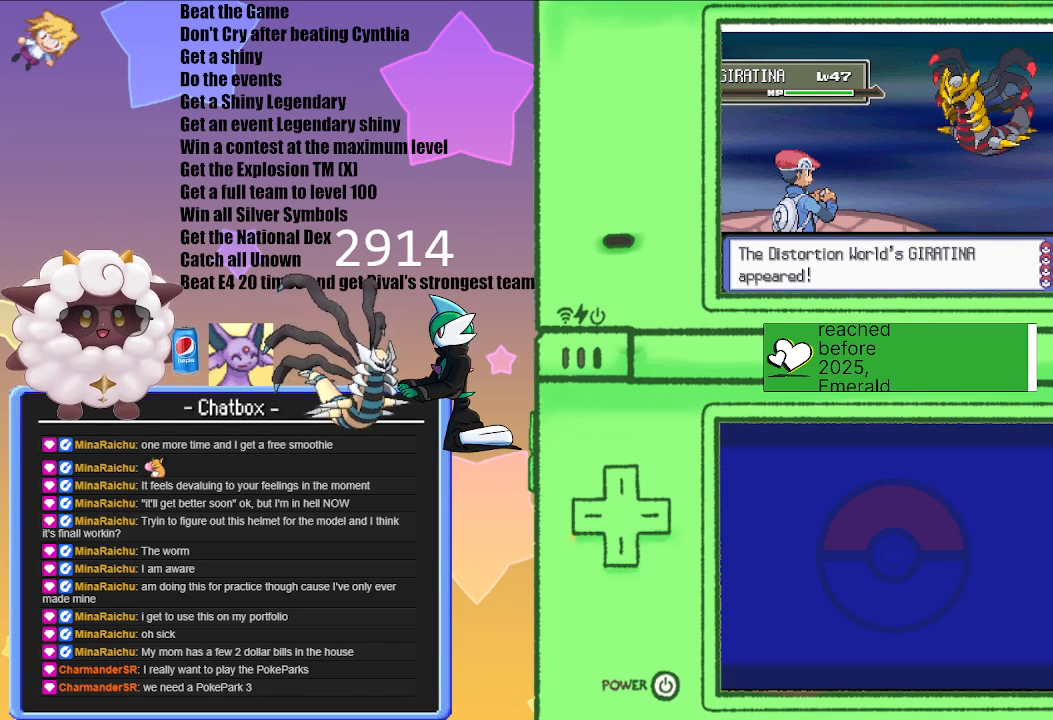
{"buttons": [], "left_stick": "right", "right_stick": "center", "events": []}
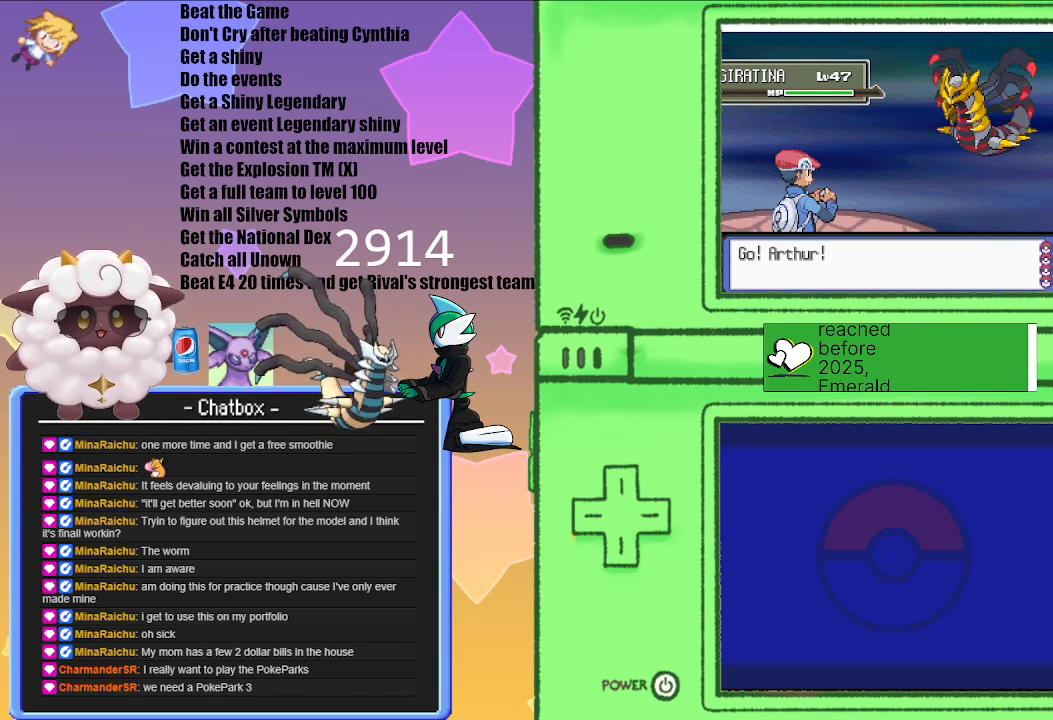
{"buttons": [], "left_stick": "right", "right_stick": "center", "events": []}
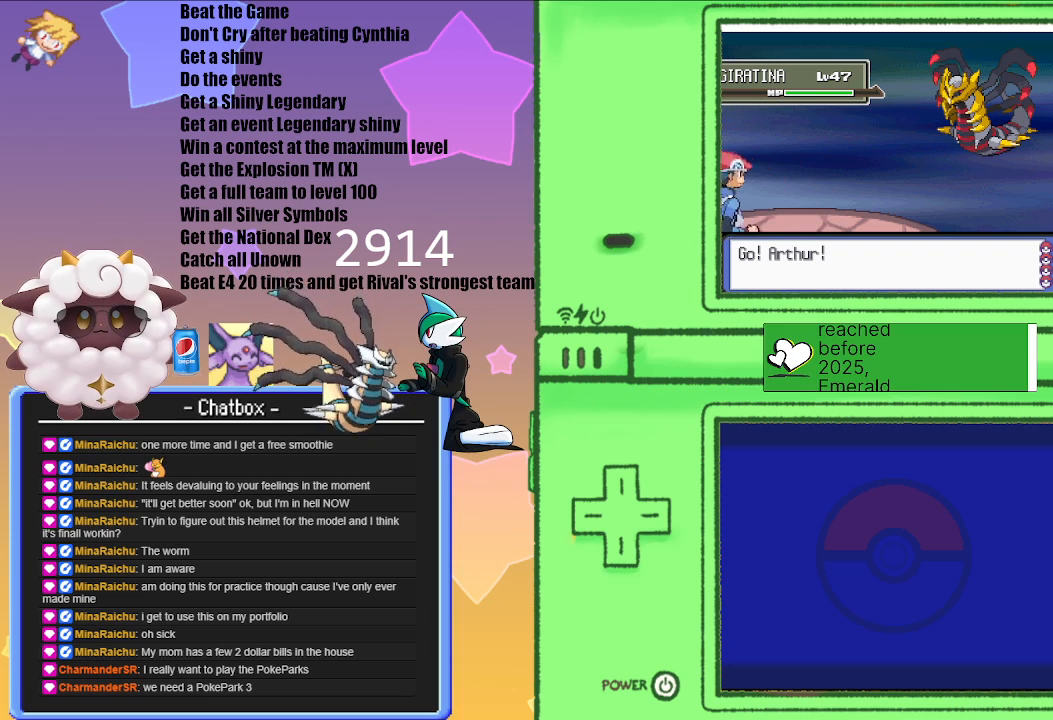
{"buttons": [], "left_stick": "right", "right_stick": "center", "events": []}
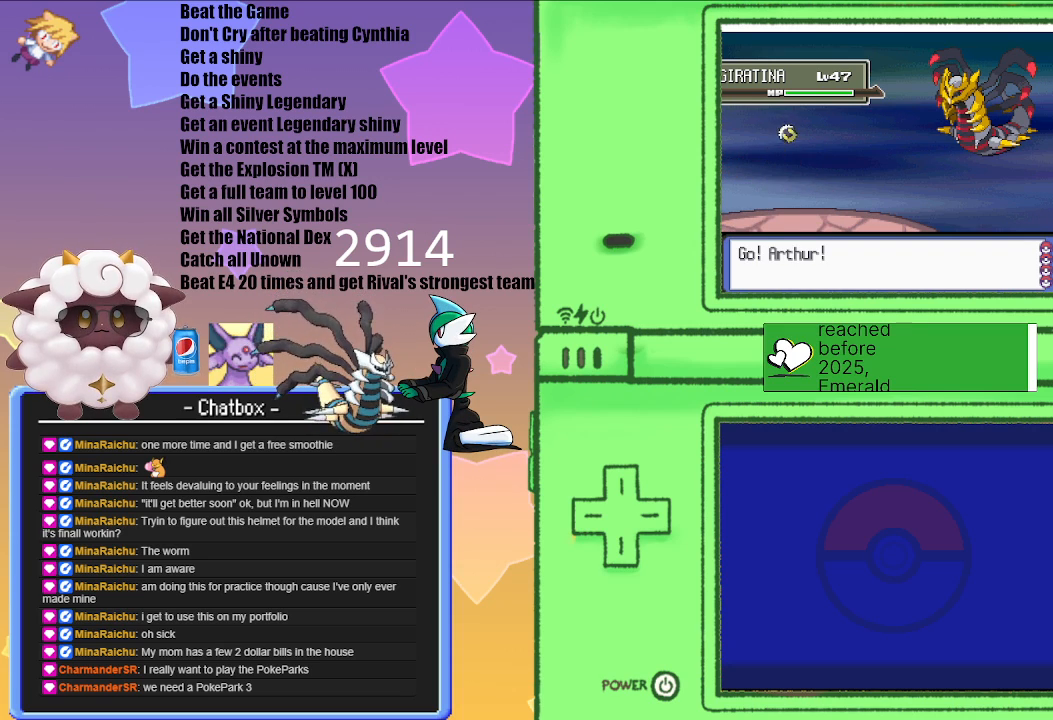
{"buttons": [], "left_stick": "right", "right_stick": "center", "events": []}
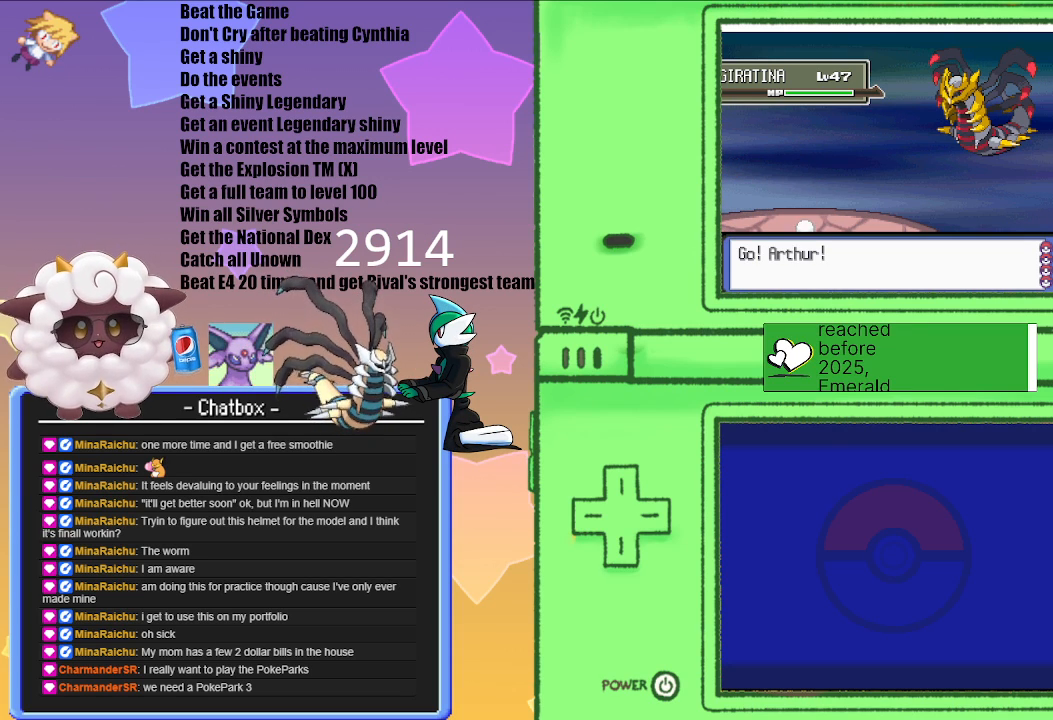
{"buttons": [], "left_stick": "right", "right_stick": "center", "events": []}
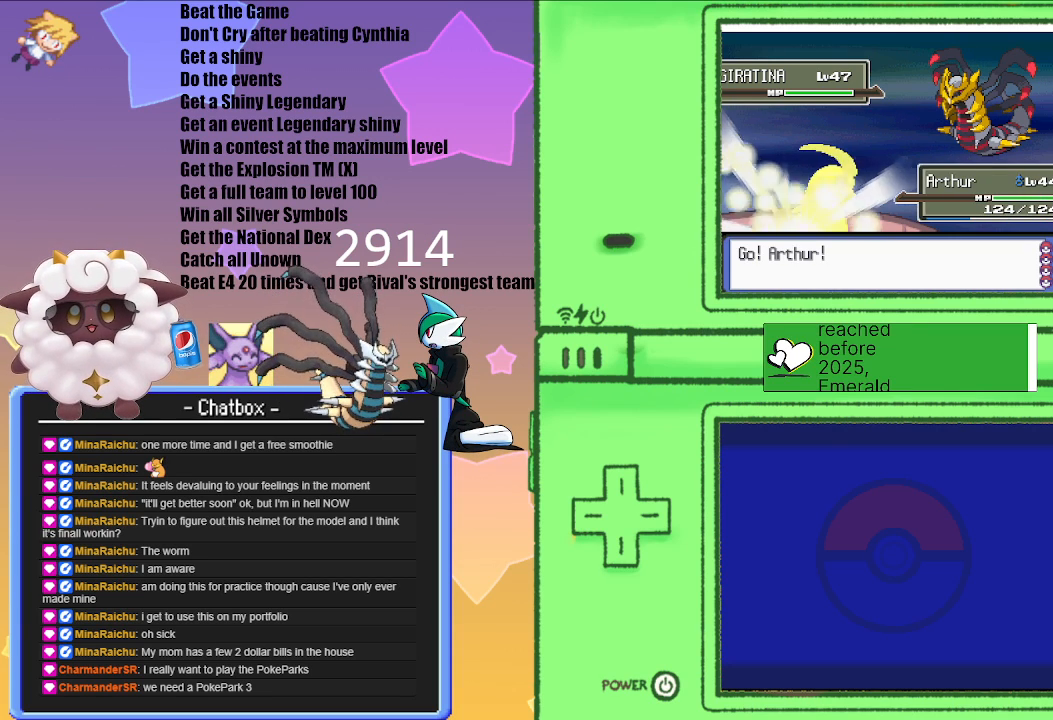
{"buttons": [], "left_stick": "center", "right_stick": "center", "events": [[483, "left_stick", "center"]]}
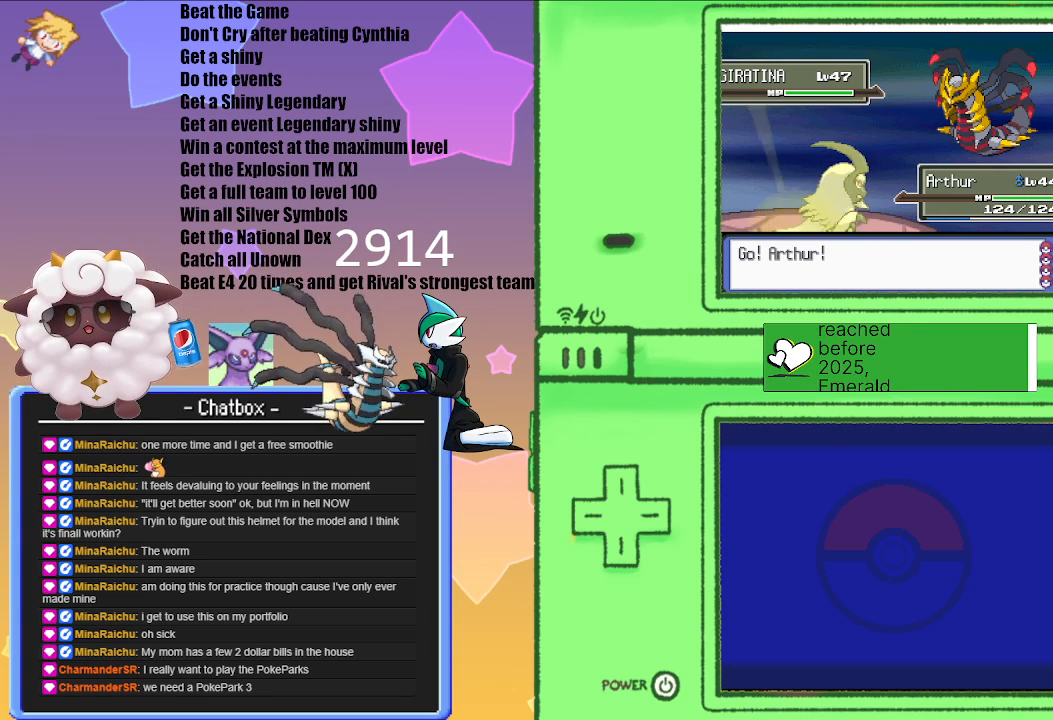
{"buttons": [], "left_stick": "center", "right_stick": "center", "events": []}
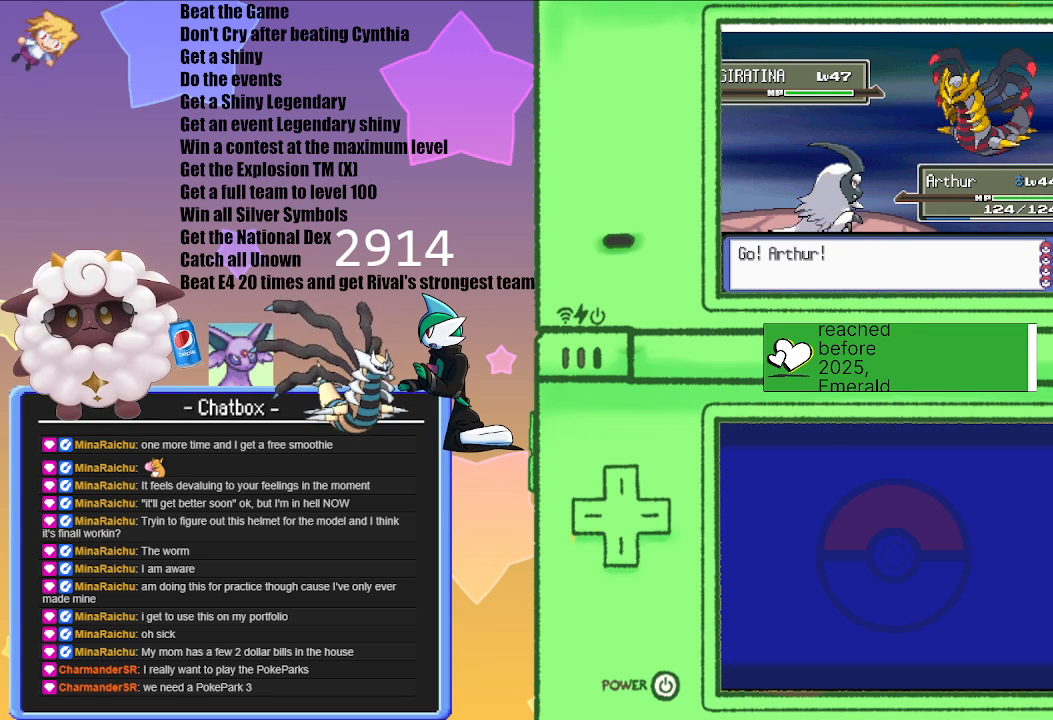
{"buttons": [], "left_stick": "center", "right_stick": "center", "events": []}
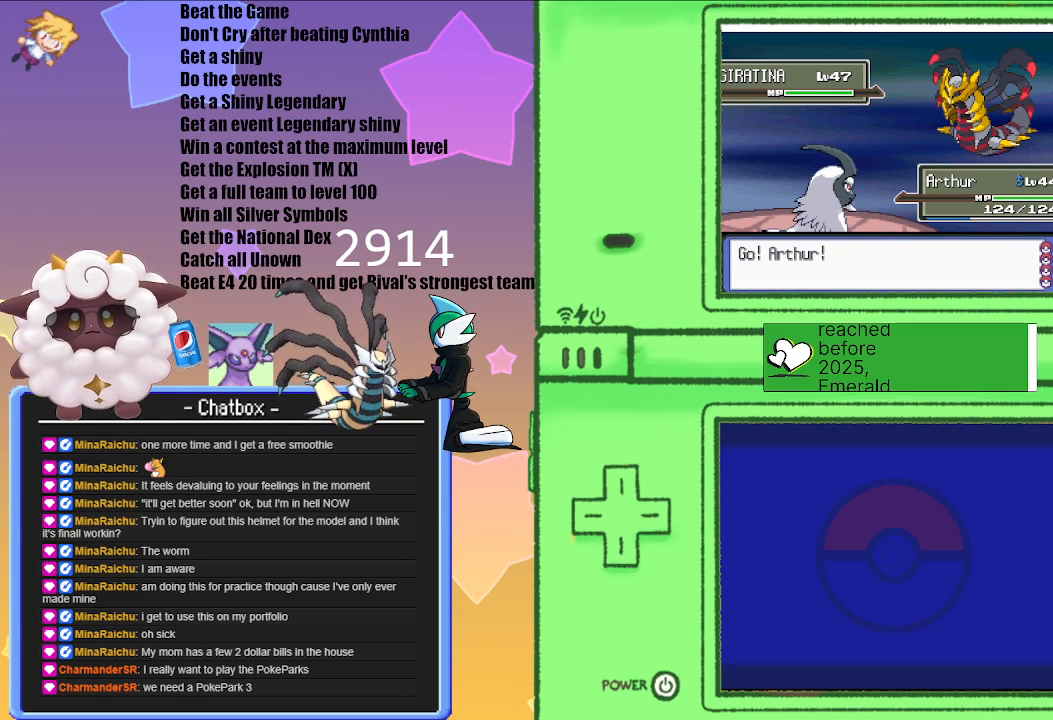
{"buttons": [], "left_stick": "center", "right_stick": "center", "events": []}
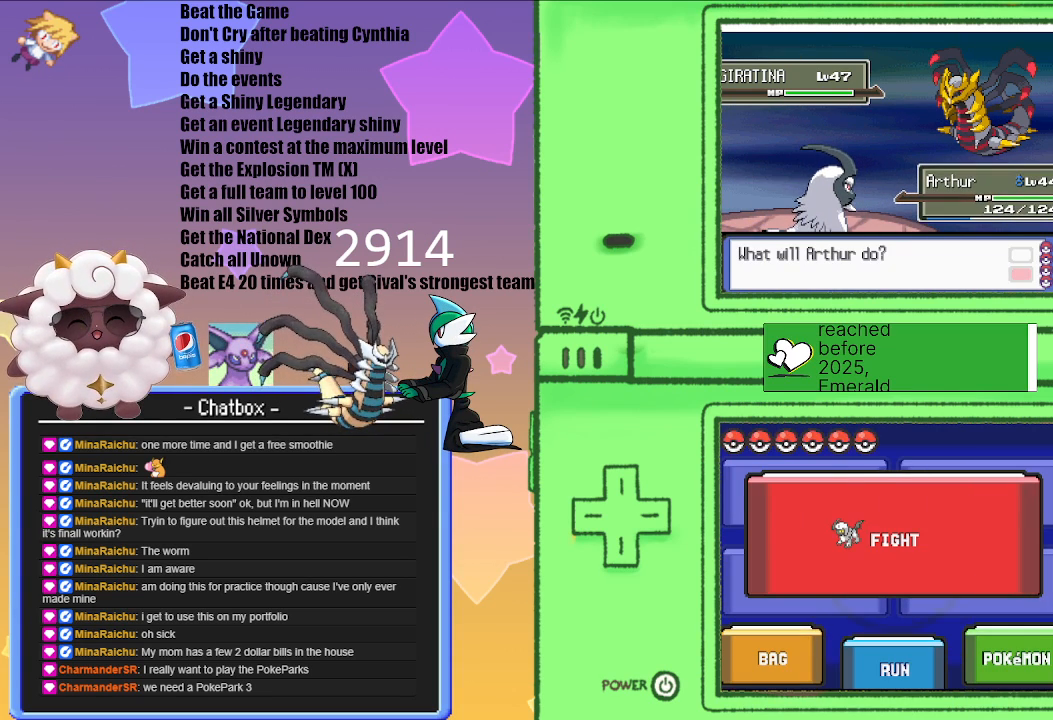
{"buttons": [], "left_stick": "center", "right_stick": "center", "events": []}
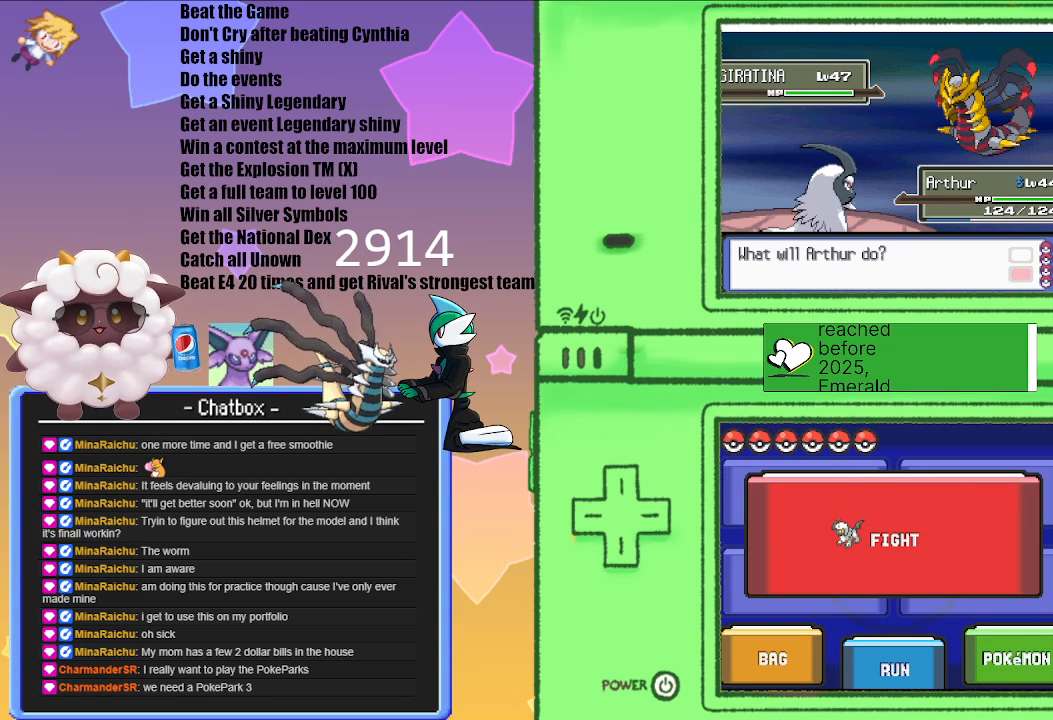
{"buttons": [], "left_stick": "center", "right_stick": "center", "events": []}
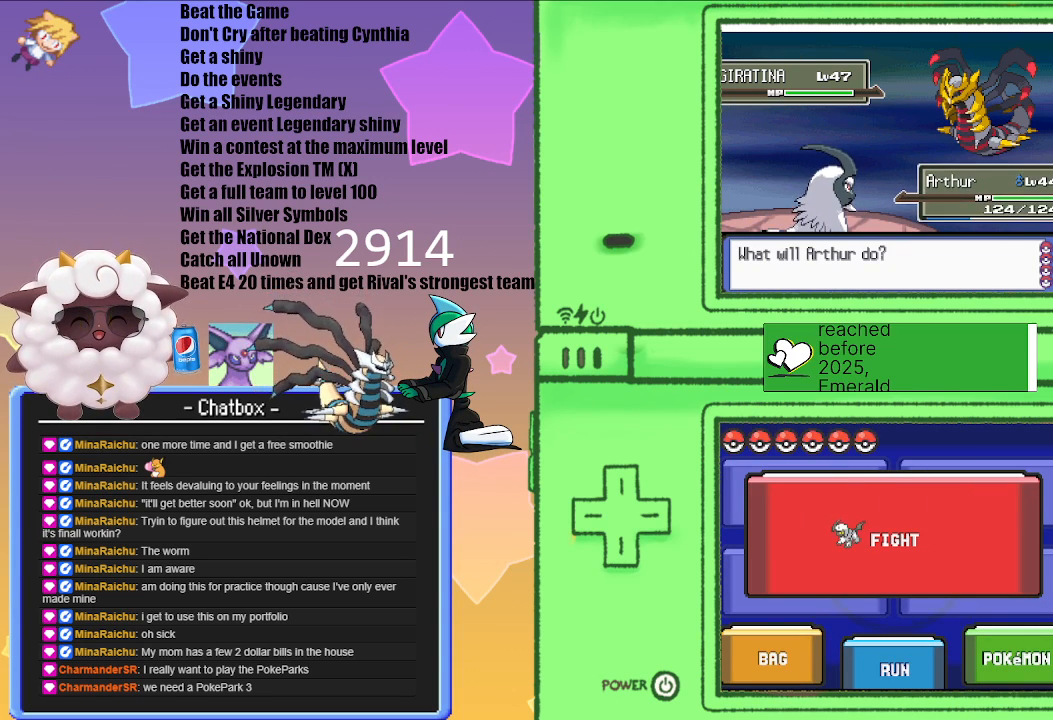
{"buttons": [], "left_stick": "center", "right_stick": "center", "events": []}
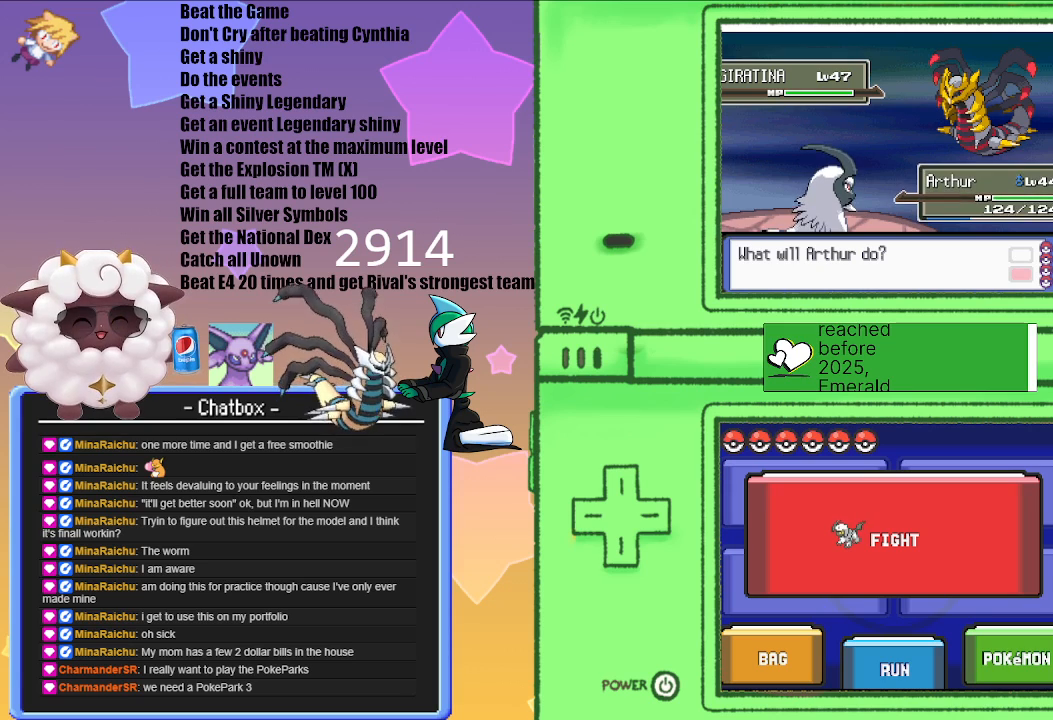
{"buttons": [], "left_stick": "center", "right_stick": "center", "events": []}
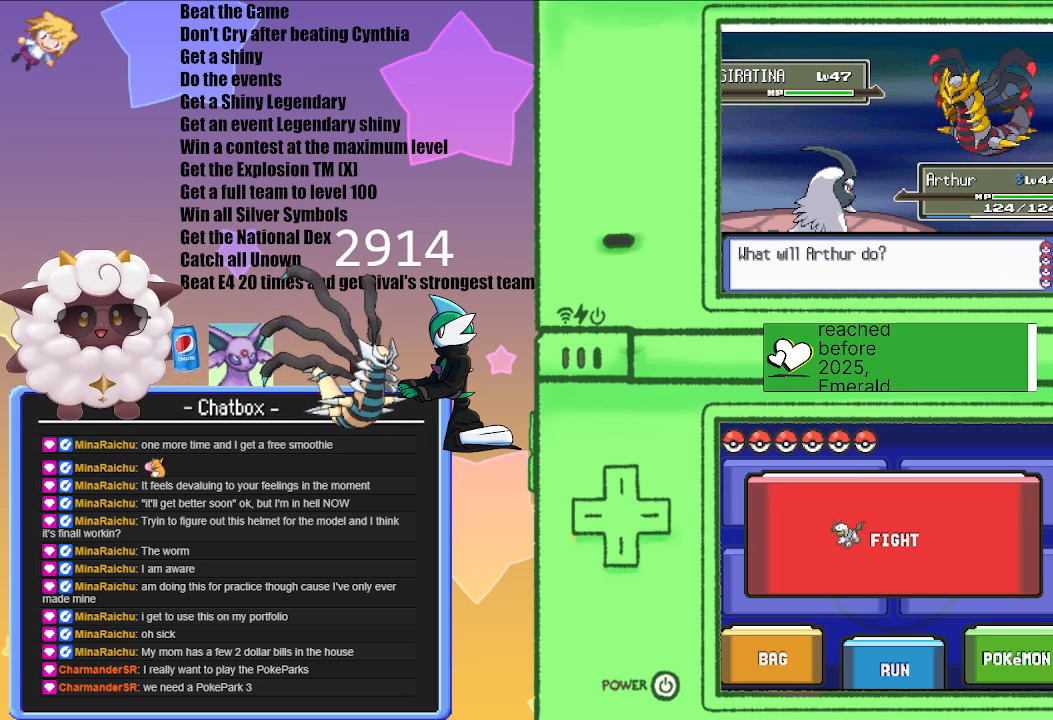
{"buttons": [], "left_stick": "center", "right_stick": "center", "events": []}
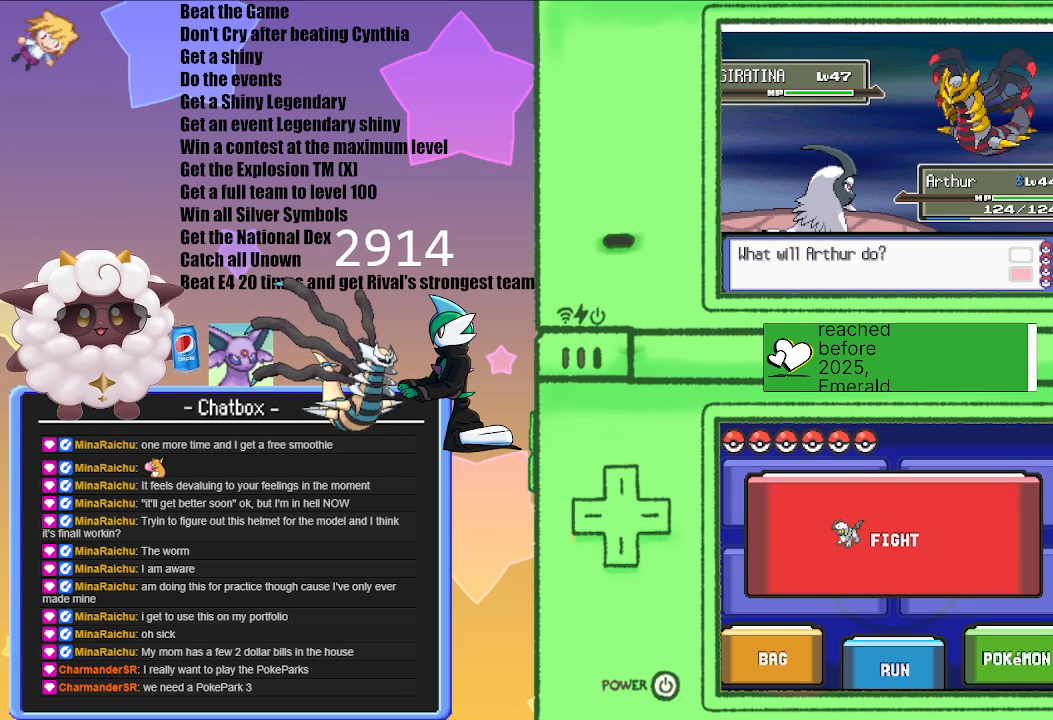
{"buttons": ["L1"], "left_stick": "center", "right_stick": "center", "events": [[350, "L1", "down"]]}
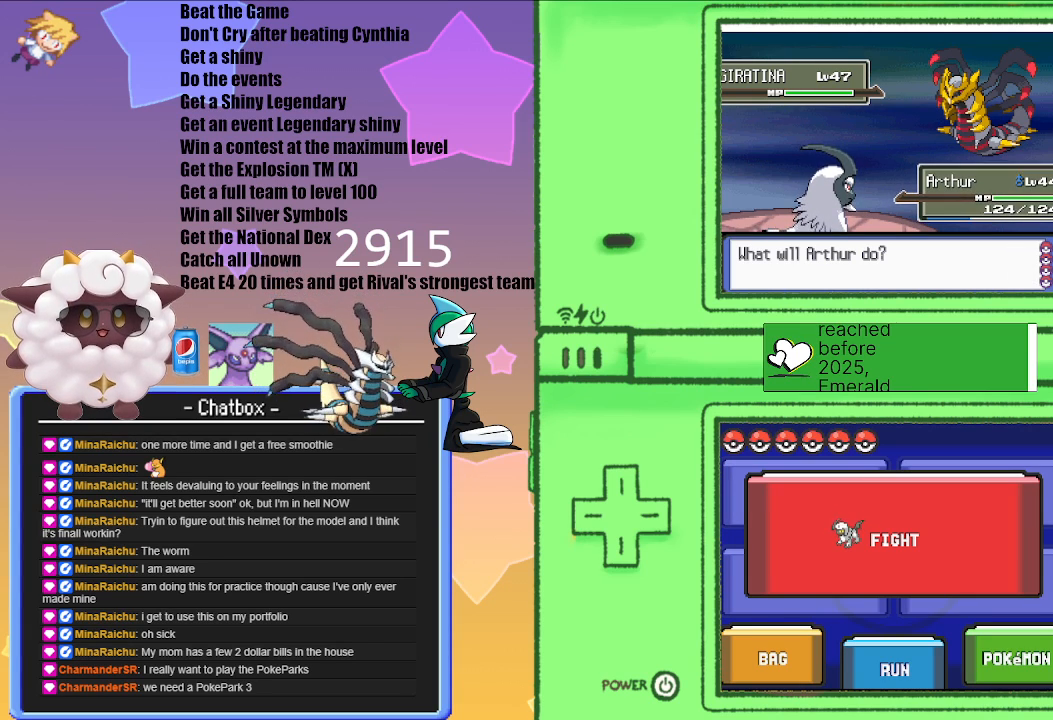
{"buttons": [], "left_stick": "center", "right_stick": "center", "events": [[133, "L1", "up"], [133, "R1", "down"], [200, "START", "down"], [317, "R1", "up"], [333, "START", "up"]]}
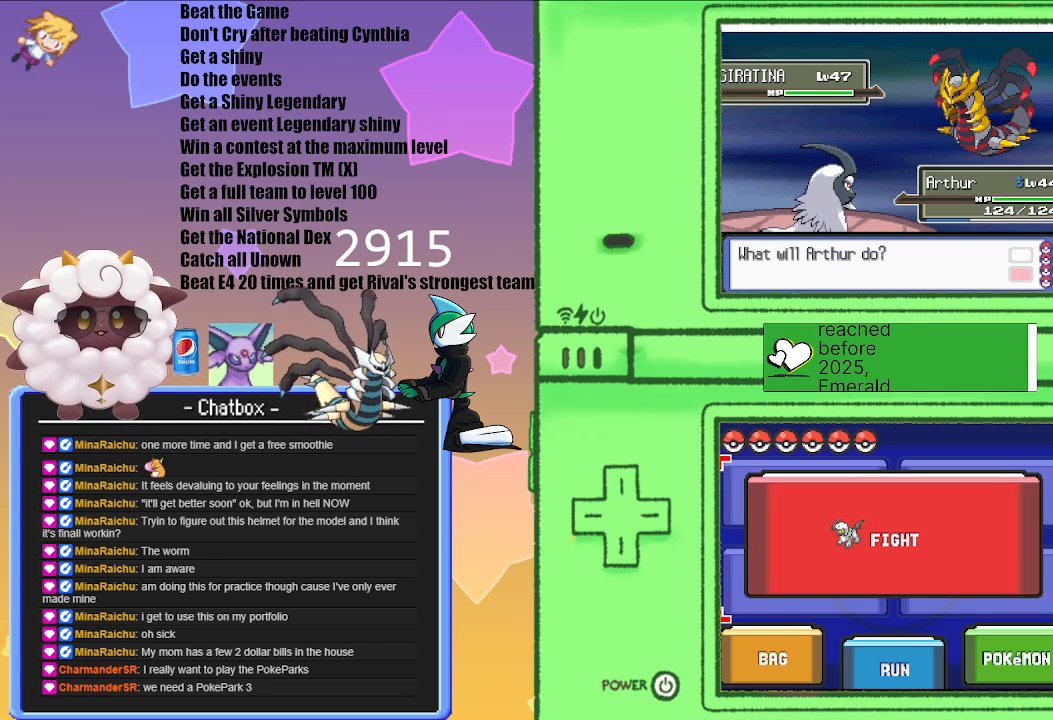
{"buttons": [], "left_stick": "center", "right_stick": "center", "events": []}
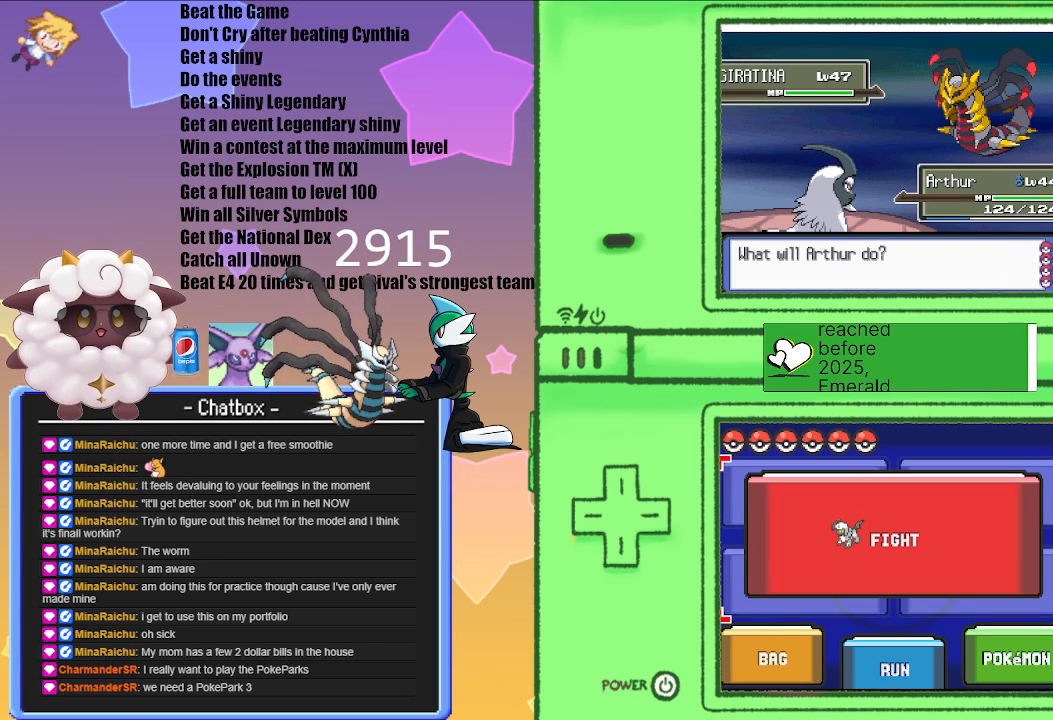
{"buttons": ["L1"], "left_stick": "center", "right_stick": "center", "events": [[450, "L1", "down"]]}
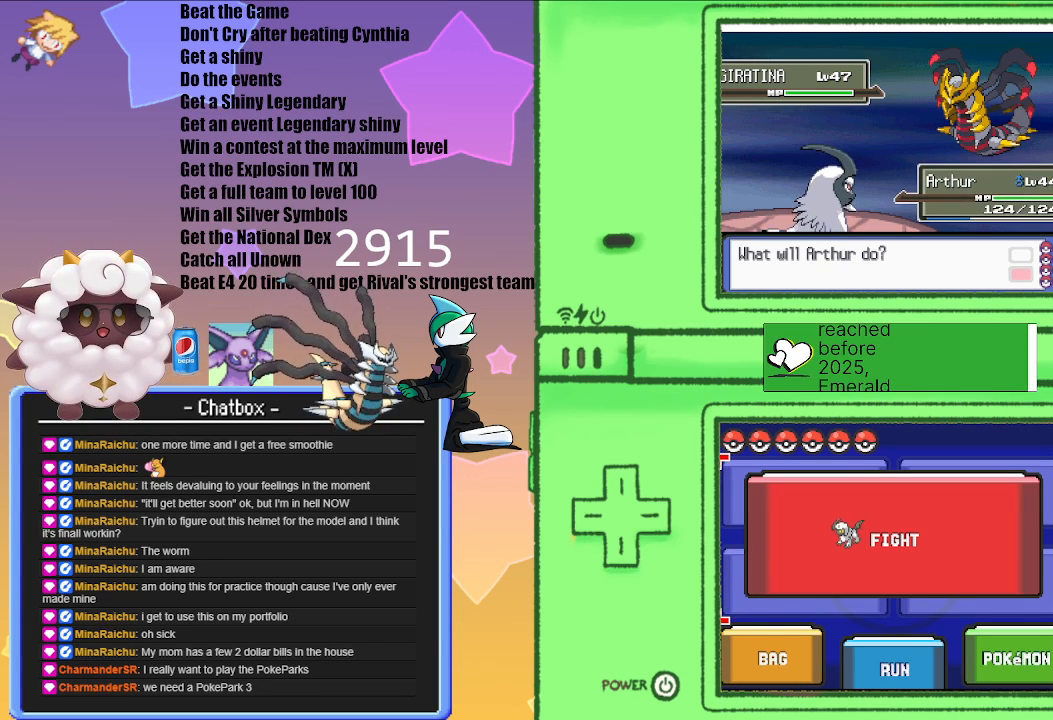
{"buttons": [], "left_stick": "center", "right_stick": "center", "events": [[83, "R1", "down"], [200, "START", "down"], [433, "L1", "up"], [450, "R1", "up"], [450, "START", "up"]]}